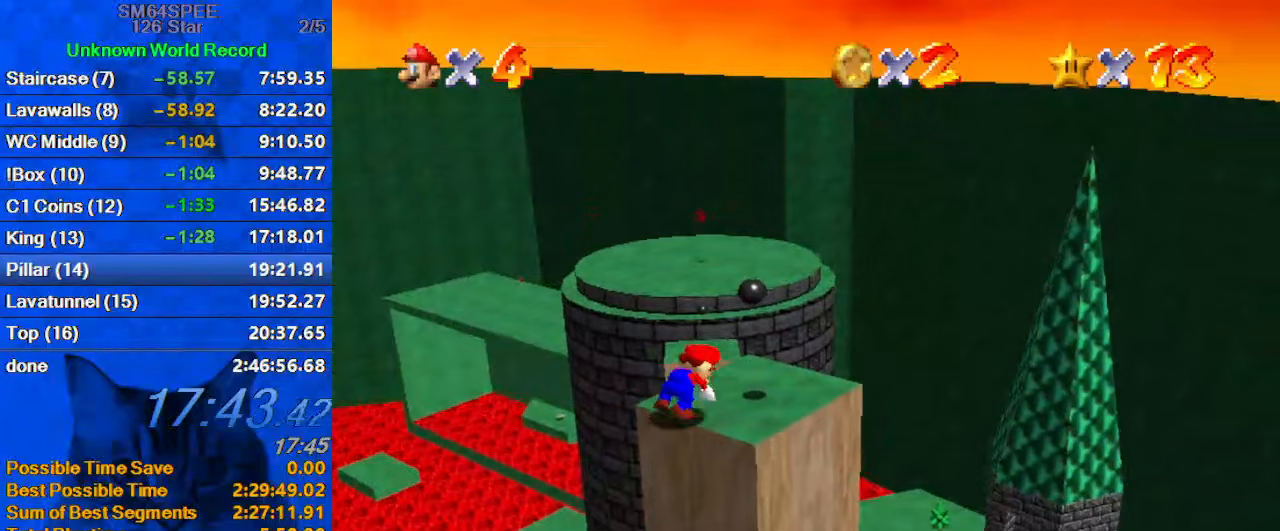
Gameplay with keyboard; each line is a JSON object with the keys held at the frame after it (dt_ms = milliseconds from this image to that frame). "events" lists presses ("down") and releases ("up") of "a", "c", "ctrl", "d", "down", "left", "return", "right", "s", "shift", "up", "w", "x" and "y" between this image and that frame as [ms after this image, input, new state], when the widget could be followed in between. No other keys are recorded. Mouse input is not recorded.
{"dt_ms": 433, "keys": ["right"], "events": []}
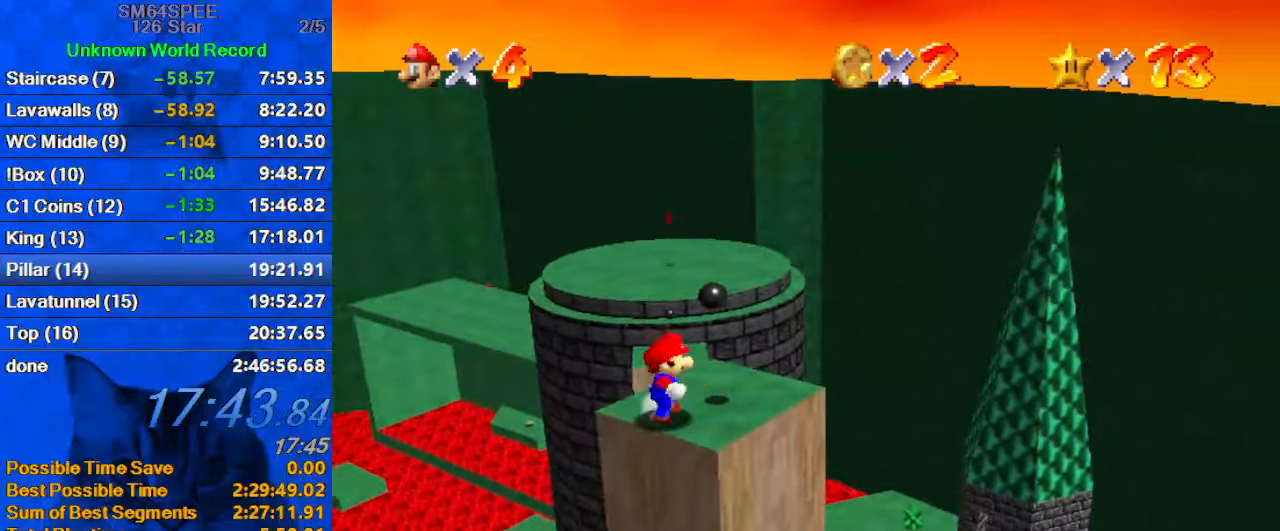
{"dt_ms": 500, "keys": ["up", "y"], "events": [[134, "up", "down"], [267, "right", "up"], [500, "y", "down"]]}
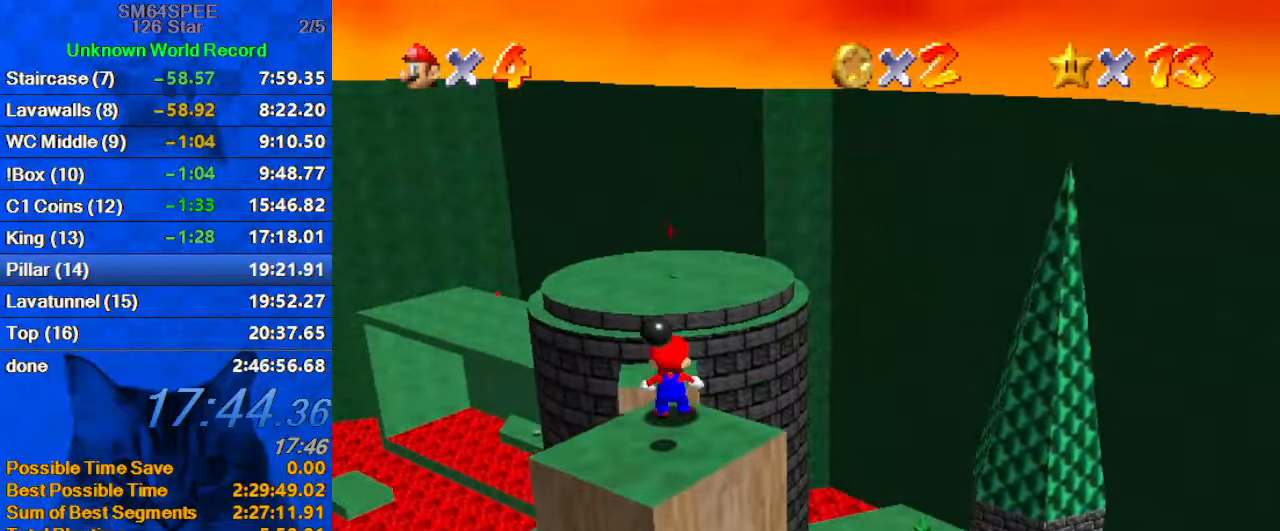
{"dt_ms": 500, "keys": ["shift", "up", "y"], "events": [[34, "shift", "down"]]}
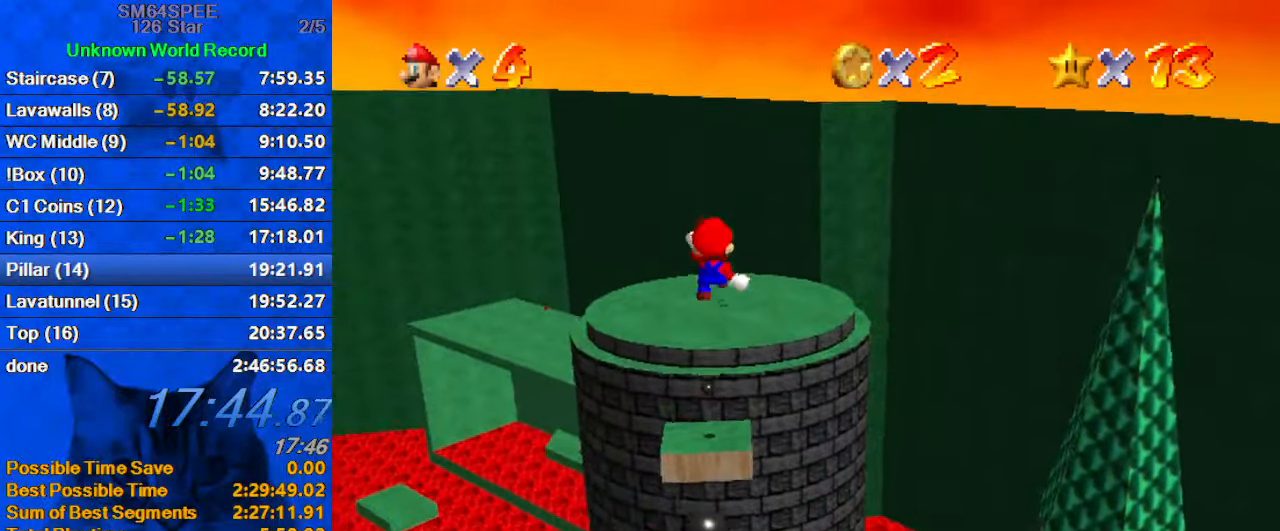
{"dt_ms": 500, "keys": ["right", "up", "y"], "events": [[34, "right", "down"], [67, "shift", "up"], [234, "right", "up"], [434, "right", "down"]]}
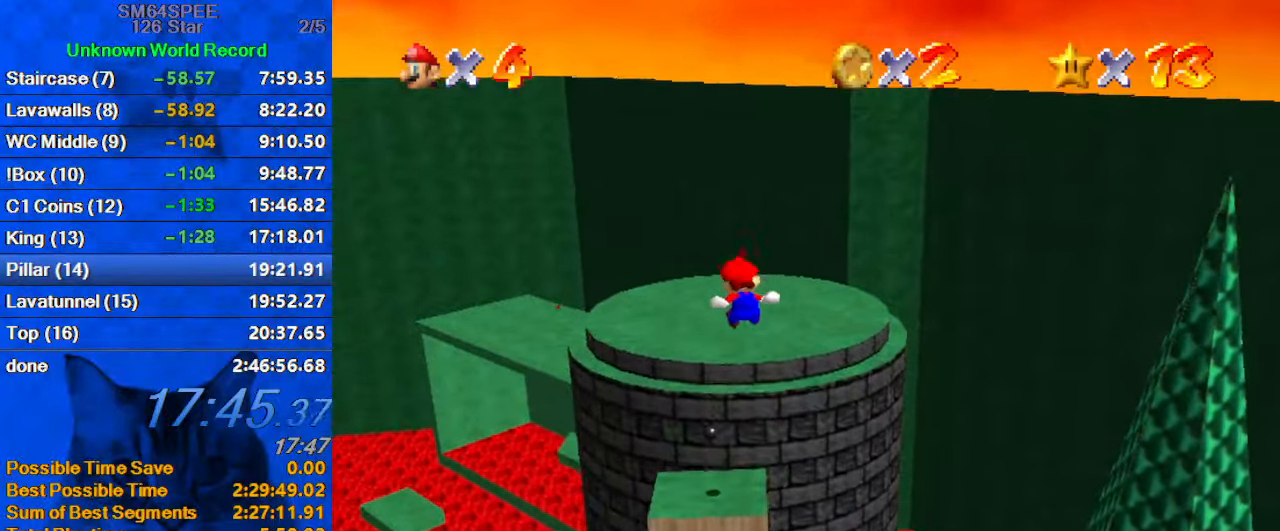
{"dt_ms": 500, "keys": ["left", "up", "y"], "events": [[67, "right", "up"], [134, "a", "down"], [134, "up", "up"], [267, "a", "up"], [467, "left", "down"], [500, "up", "down"]]}
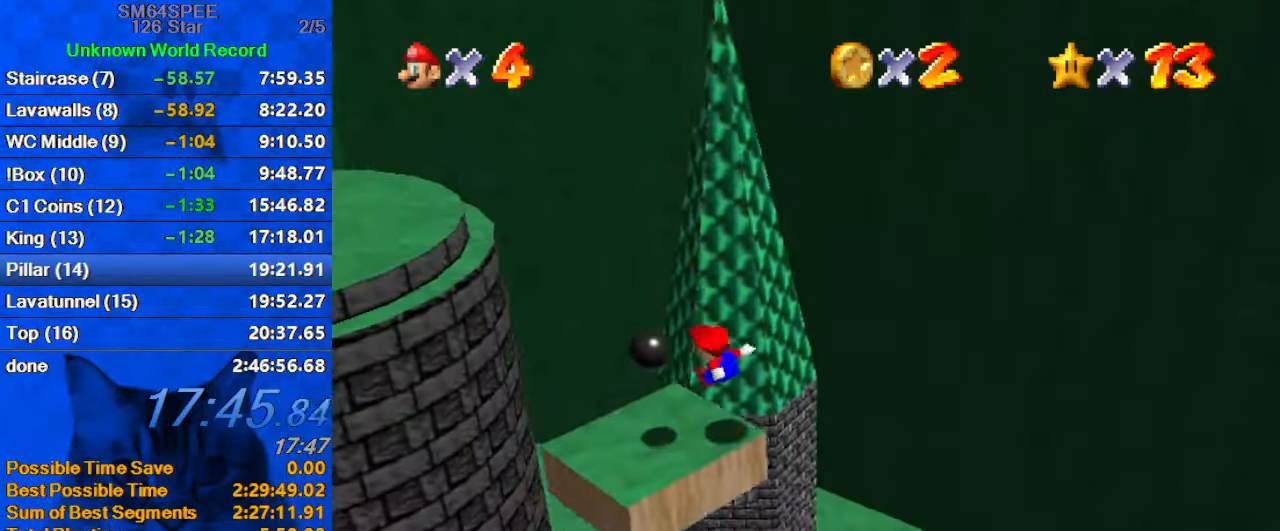
{"dt_ms": 500, "keys": ["left", "shift", "up", "y"], "events": [[167, "shift", "down"], [234, "shift", "up"], [334, "shift", "down"]]}
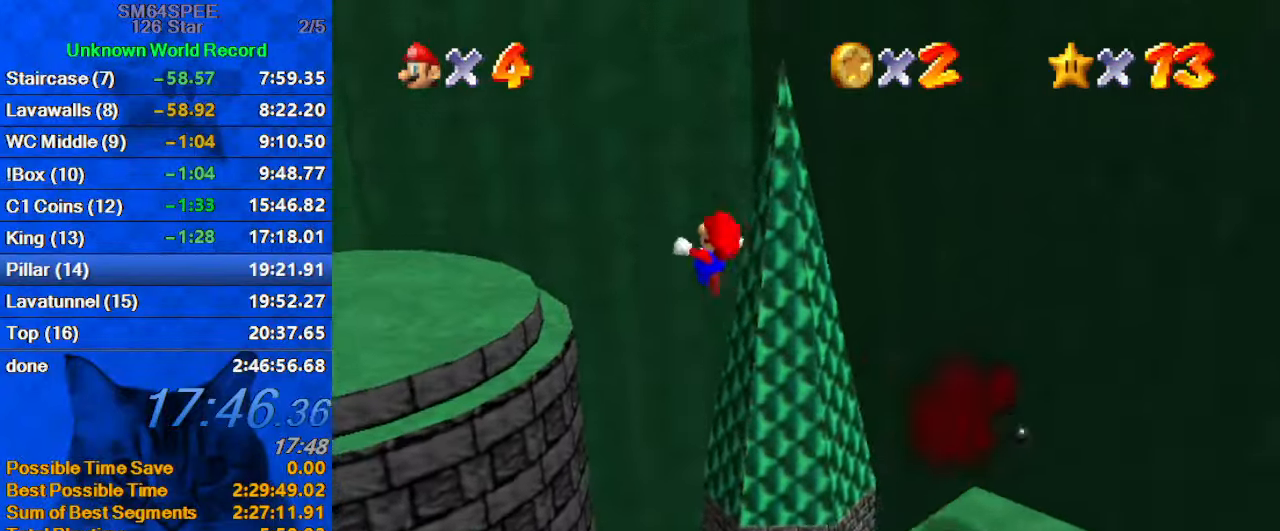
{"dt_ms": 500, "keys": ["up"], "events": [[100, "shift", "up"], [100, "y", "up"], [234, "d", "down"], [334, "left", "up"], [367, "d", "up"]]}
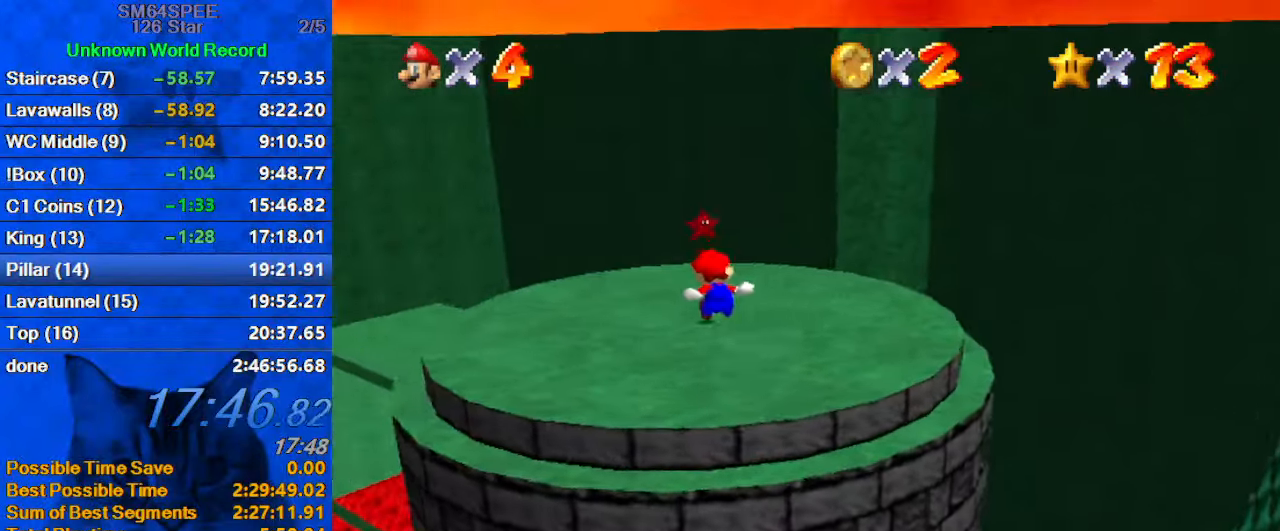
{"dt_ms": 500, "keys": ["up"], "events": [[34, "left", "down"], [200, "left", "up"], [300, "right", "down"], [400, "right", "up"]]}
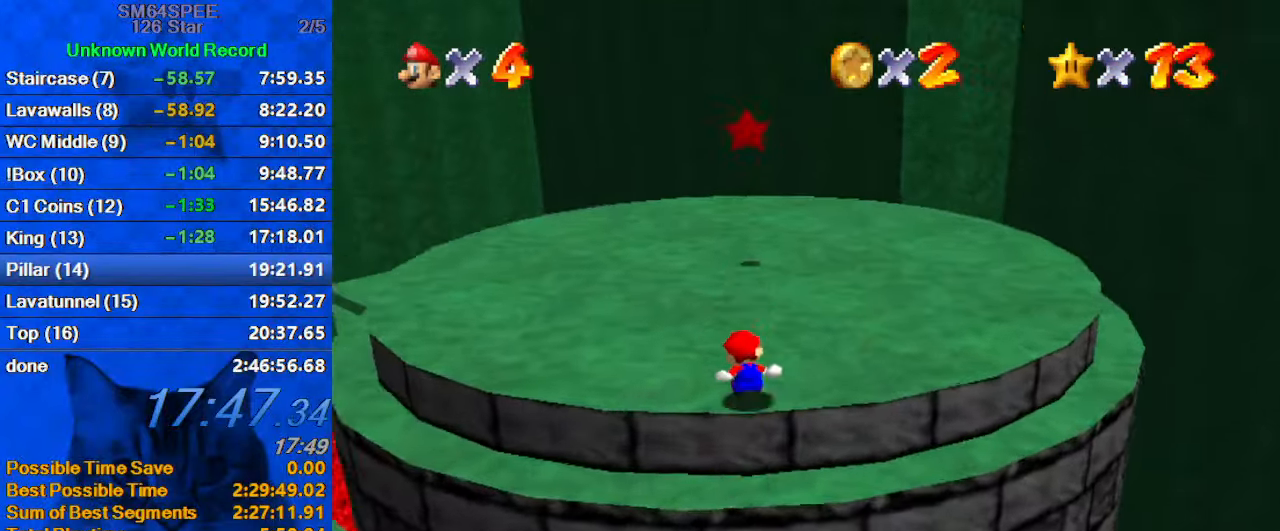
{"dt_ms": 500, "keys": ["up"], "events": [[267, "shift", "down"], [500, "shift", "up"]]}
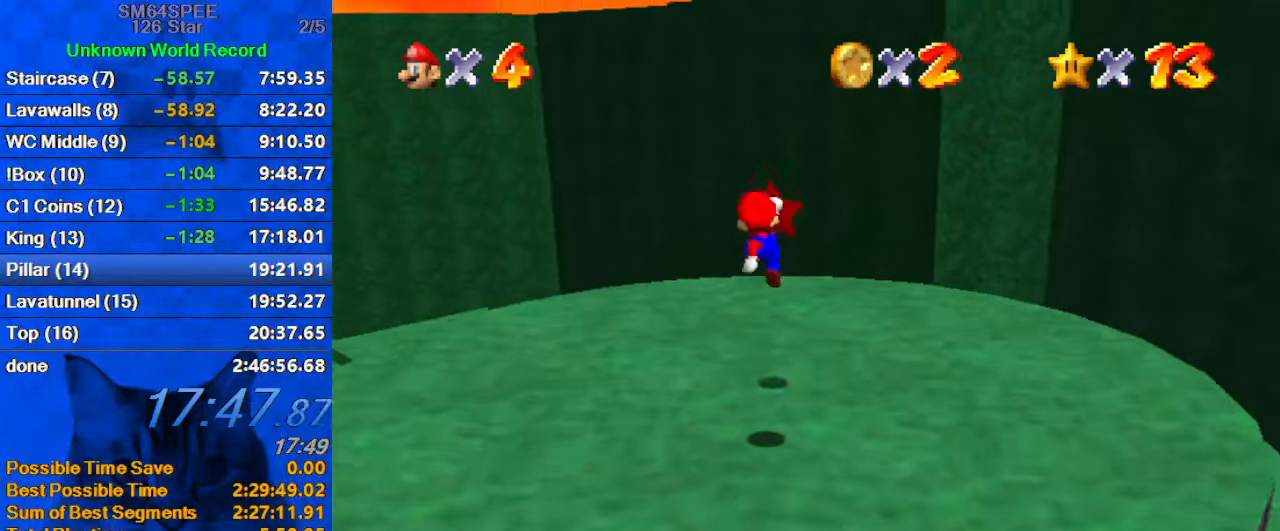
{"dt_ms": 500, "keys": [], "events": [[34, "ctrl", "down"], [200, "up", "up"], [234, "ctrl", "up"]]}
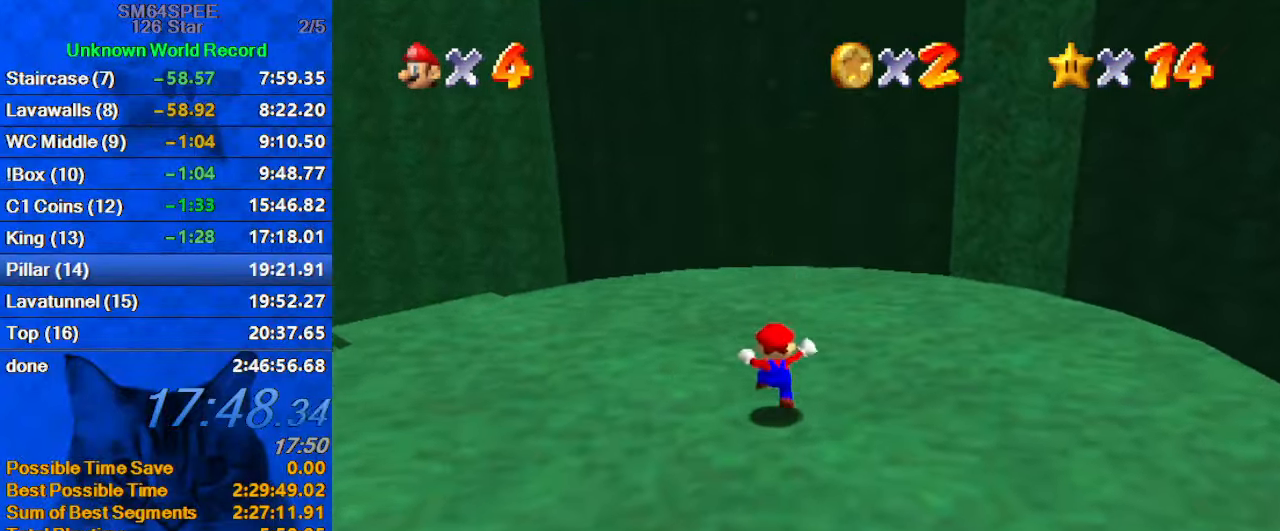
{"dt_ms": 500, "keys": [], "events": []}
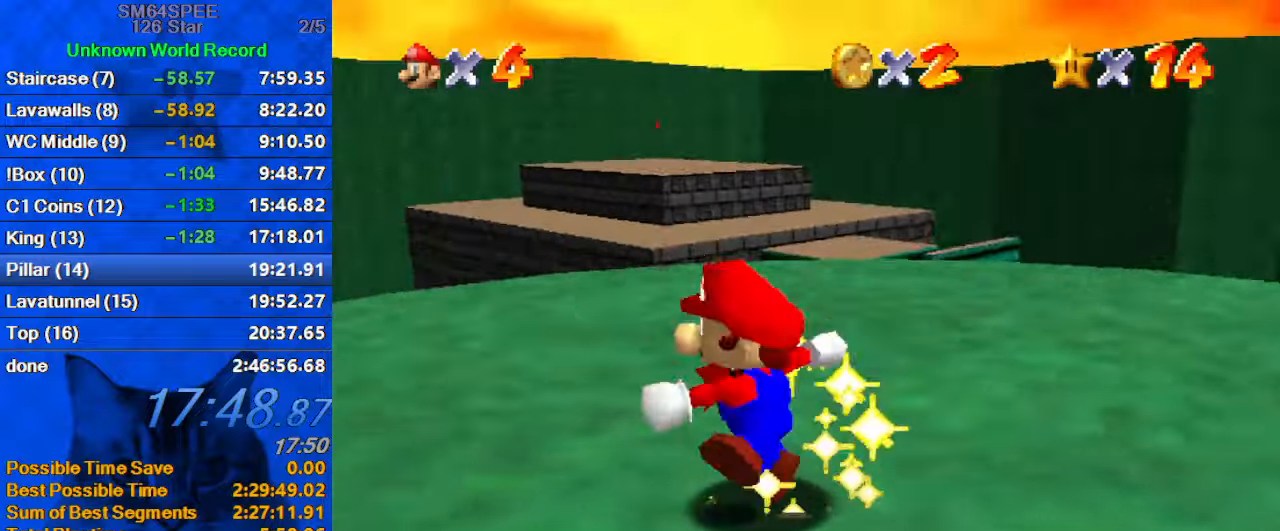
{"dt_ms": 500, "keys": [], "events": []}
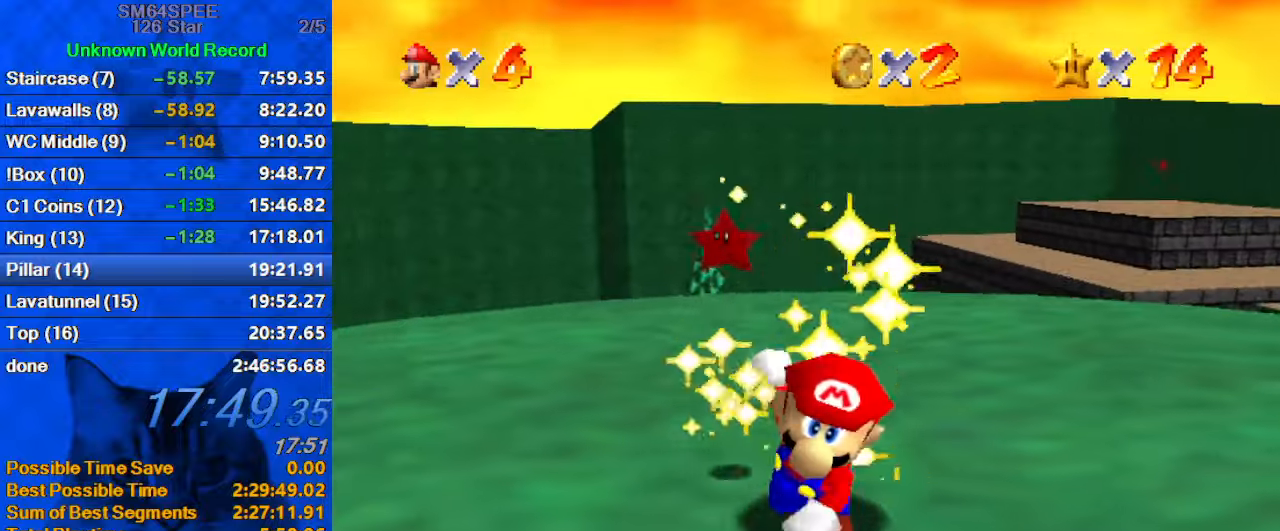
{"dt_ms": 500, "keys": ["shift"], "events": [[466, "shift", "down"]]}
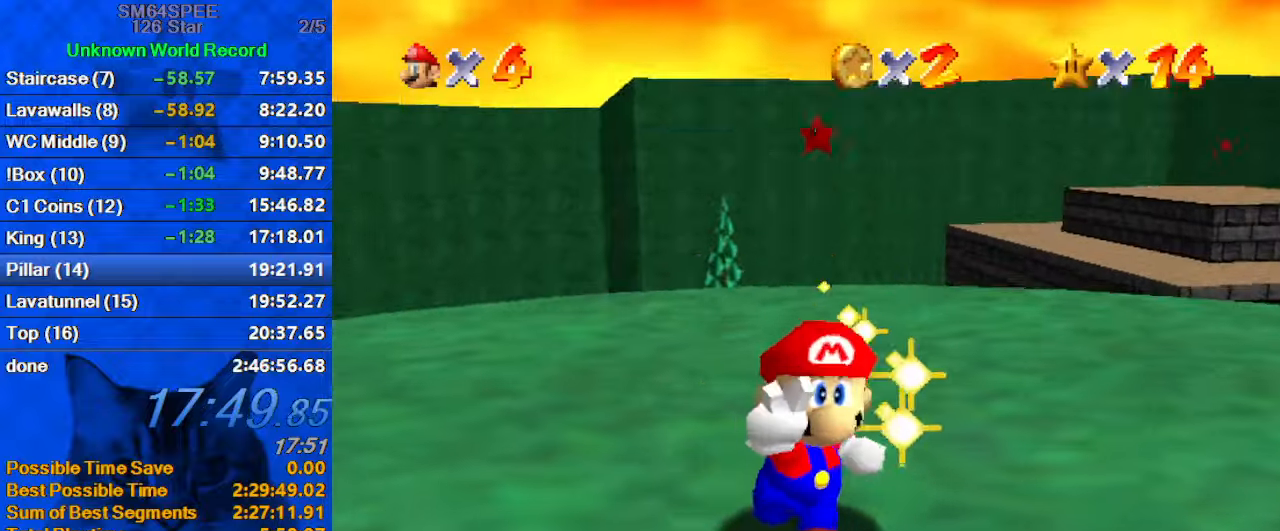
{"dt_ms": 500, "keys": ["a"], "events": [[133, "shift", "up"], [200, "a", "down"], [333, "a", "up"], [466, "a", "down"]]}
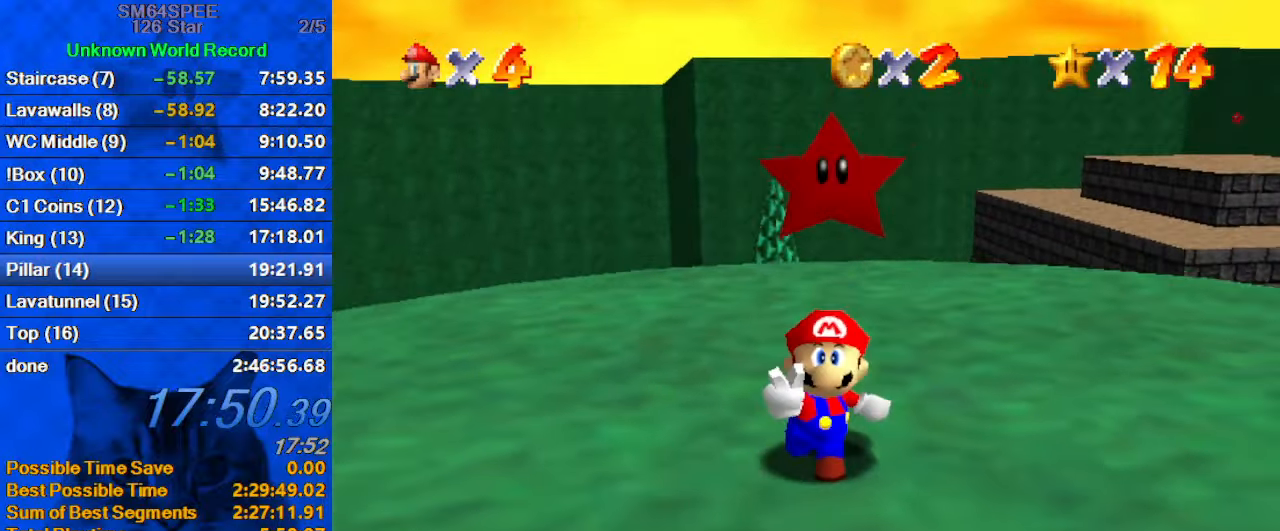
{"dt_ms": 500, "keys": [], "events": [[100, "a", "up"], [166, "return", "down"], [300, "return", "up"]]}
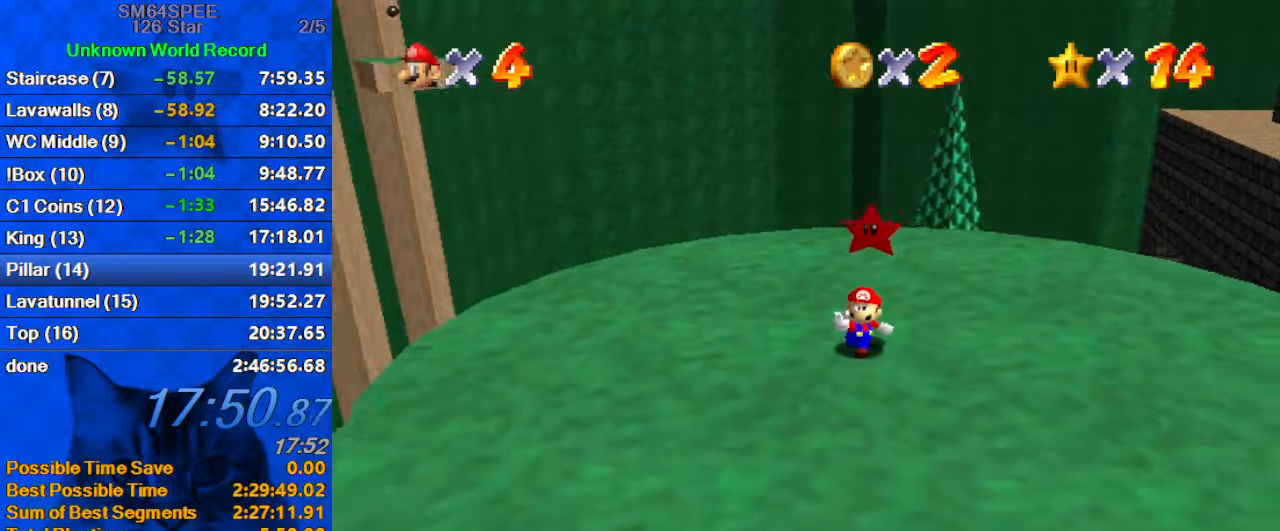
{"dt_ms": 500, "keys": [], "events": []}
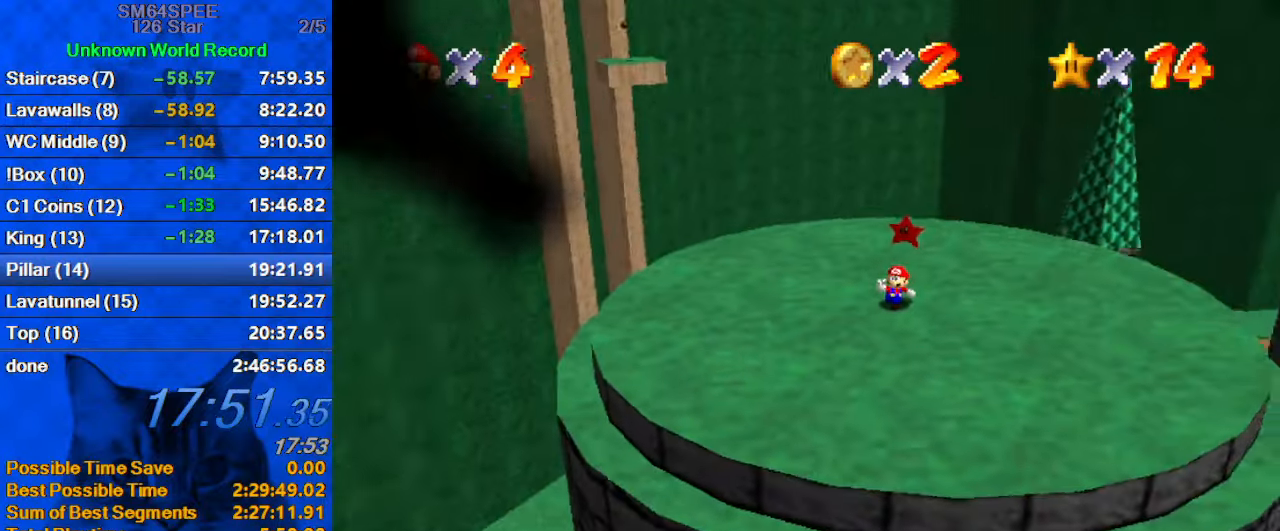
{"dt_ms": 500, "keys": [], "events": []}
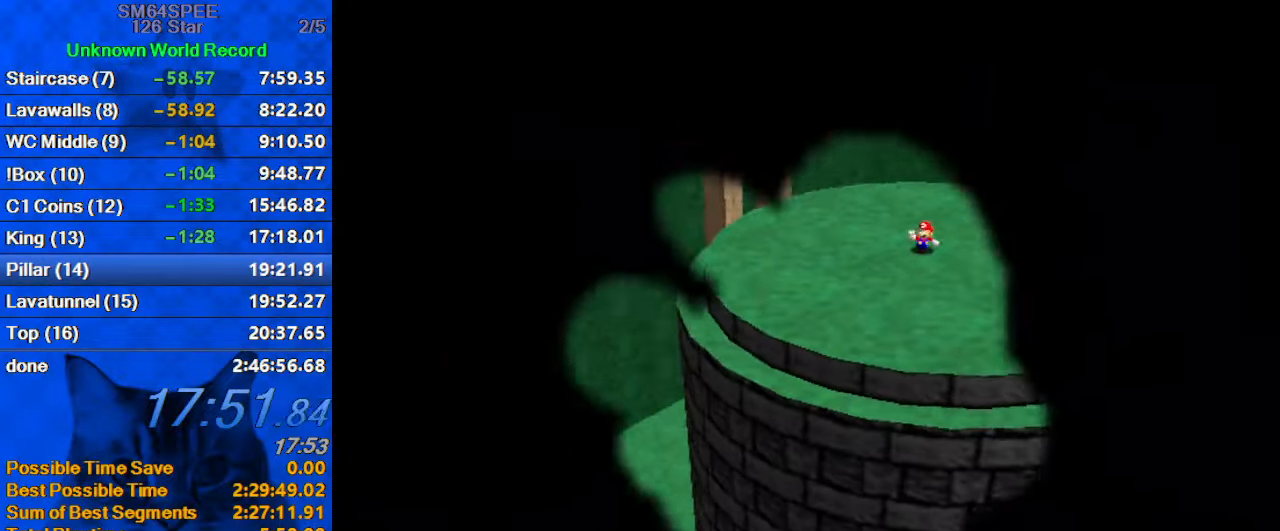
{"dt_ms": 500, "keys": [], "events": []}
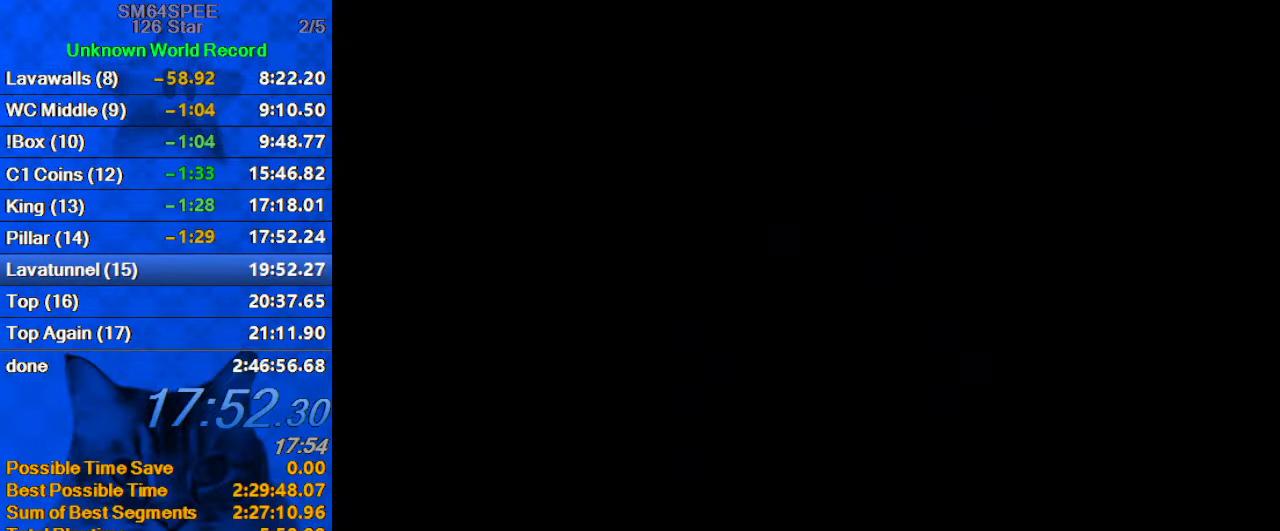
{"dt_ms": 500, "keys": [], "events": []}
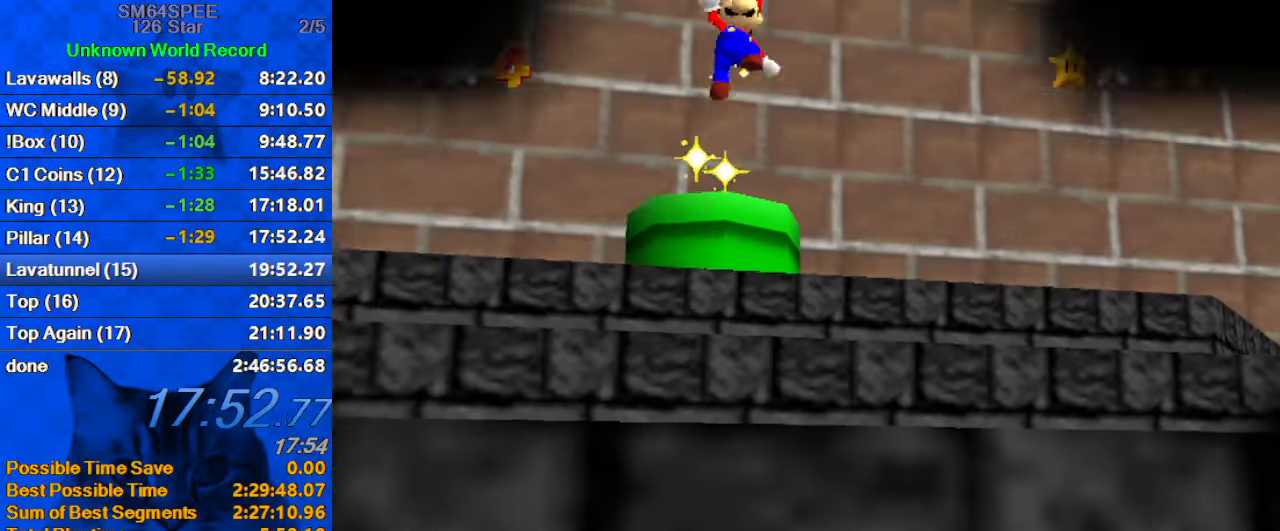
{"dt_ms": 500, "keys": [], "events": []}
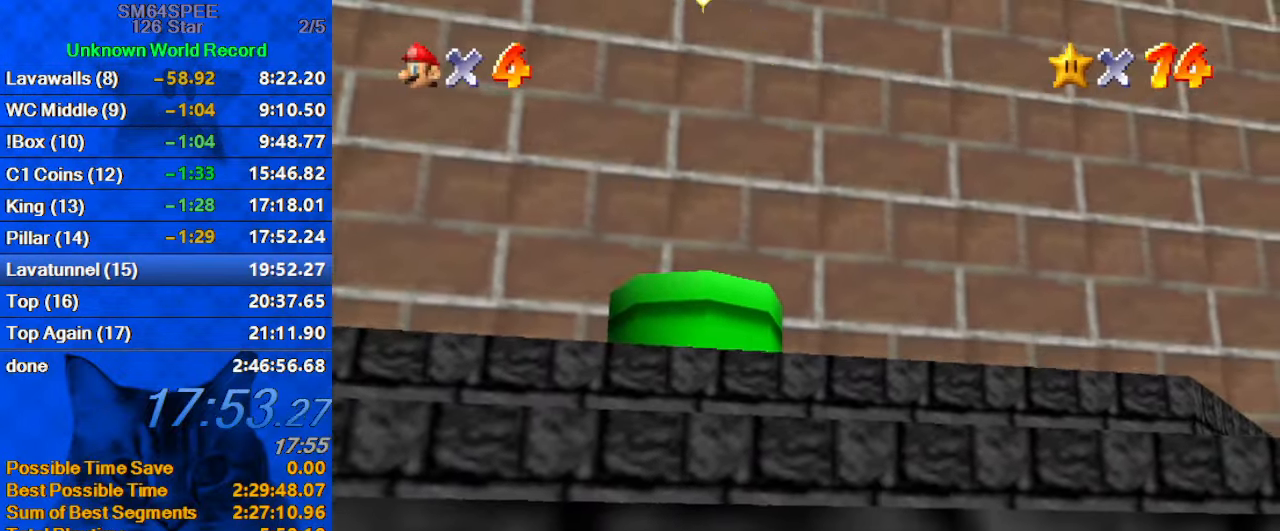
{"dt_ms": 500, "keys": [], "events": [[100, "return", "down"], [233, "return", "up"]]}
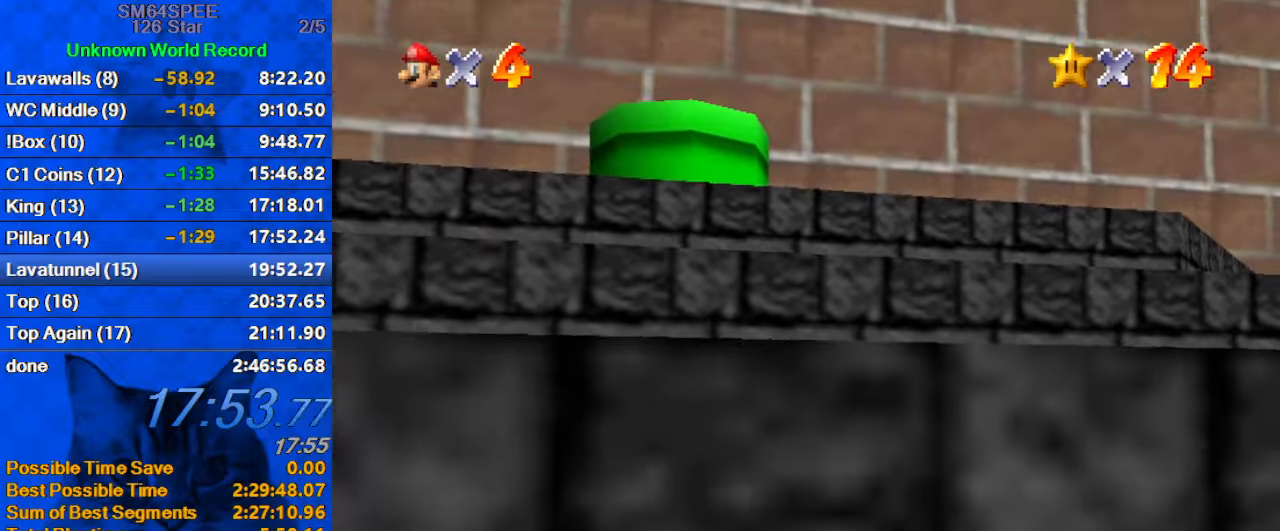
{"dt_ms": 500, "keys": [], "events": [[267, "y", "down"], [400, "y", "up"]]}
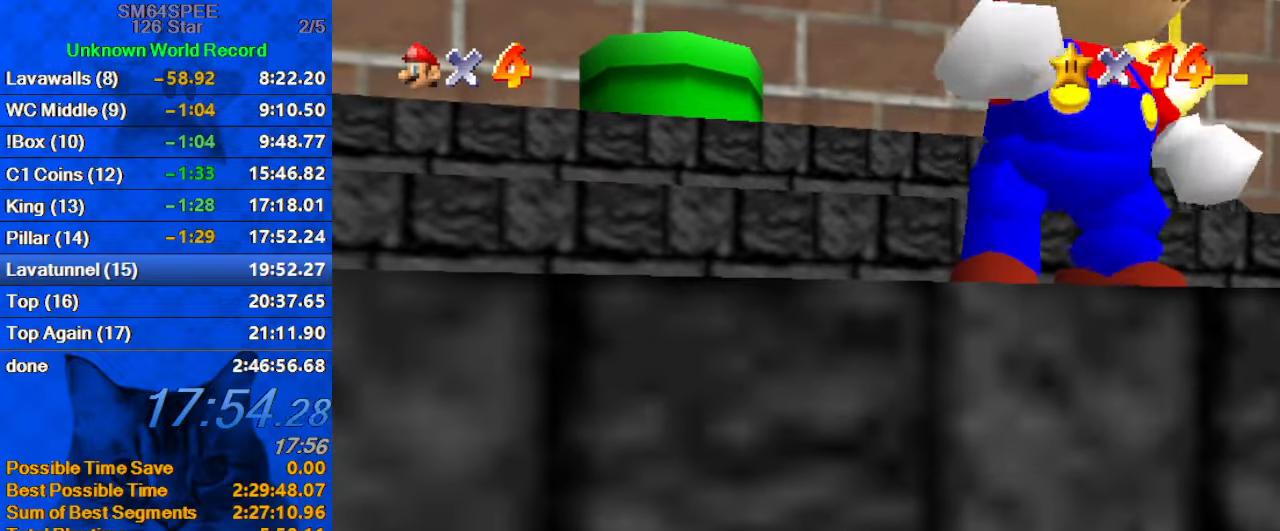
{"dt_ms": 500, "keys": [], "events": [[367, "shift", "down"], [500, "shift", "up"]]}
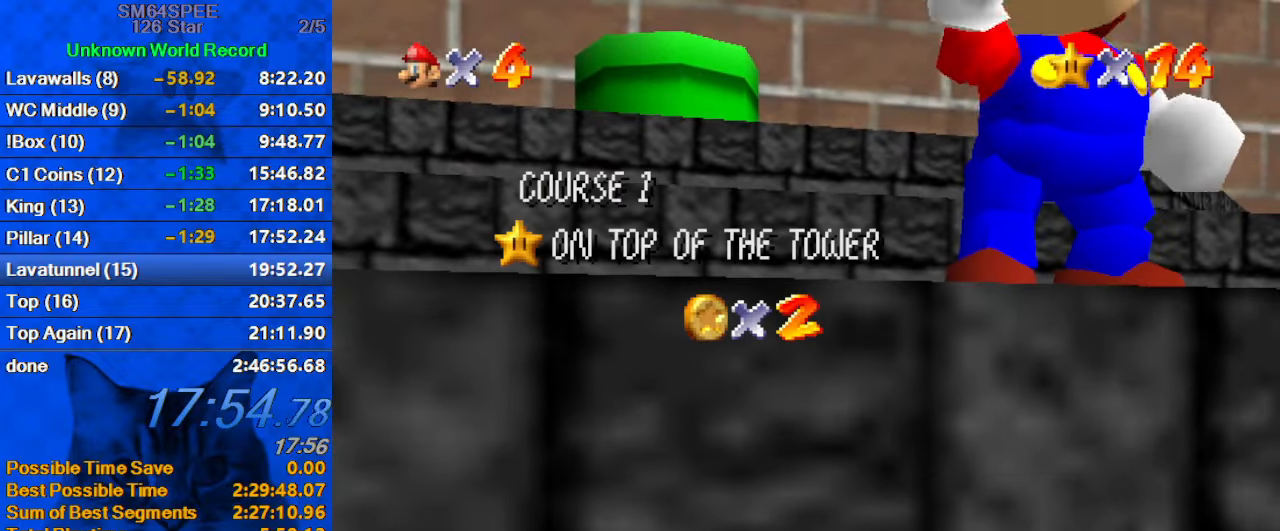
{"dt_ms": 500, "keys": [], "events": [[333, "y", "down"], [433, "y", "up"]]}
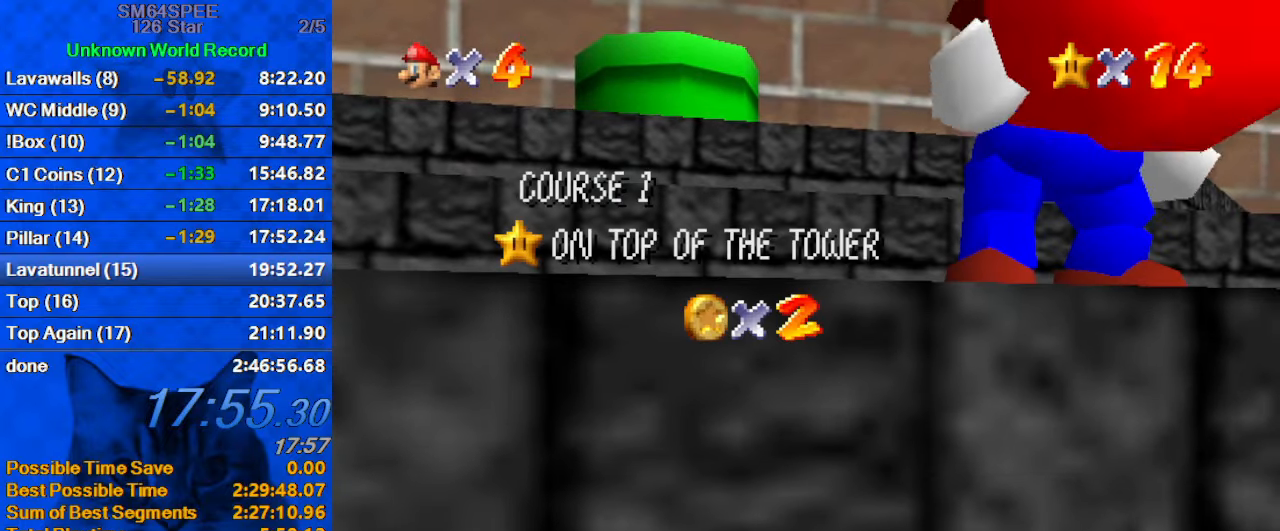
{"dt_ms": 500, "keys": [], "events": [[67, "shift", "down"], [167, "c", "down"], [200, "shift", "up"], [233, "c", "up"], [333, "a", "down"], [433, "a", "up"]]}
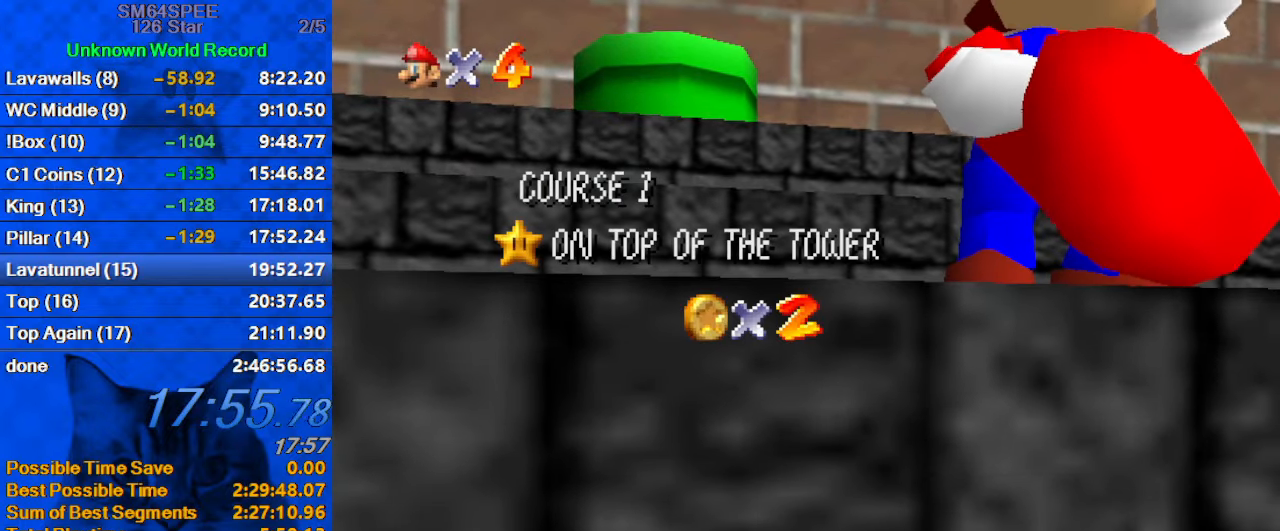
{"dt_ms": 500, "keys": [], "events": []}
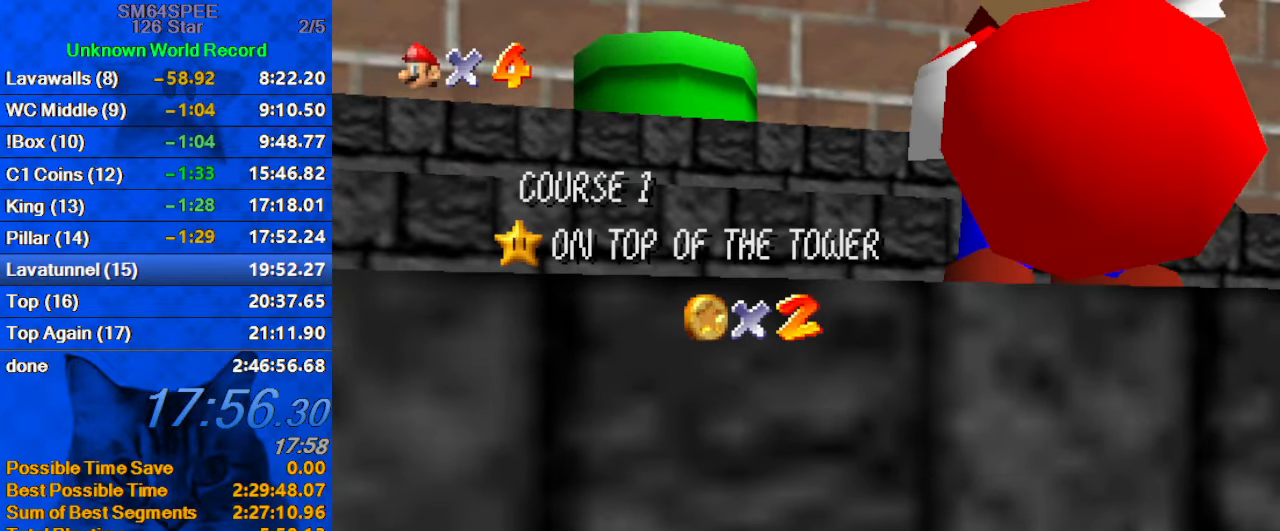
{"dt_ms": 500, "keys": [], "events": []}
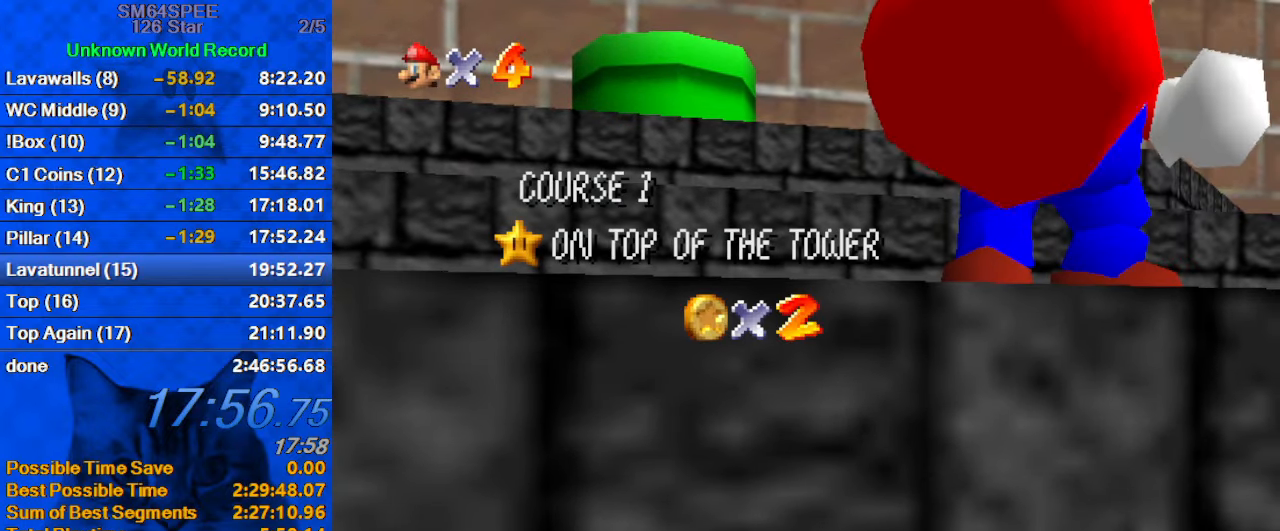
{"dt_ms": 500, "keys": [], "events": [[100, "return", "down"], [200, "return", "up"]]}
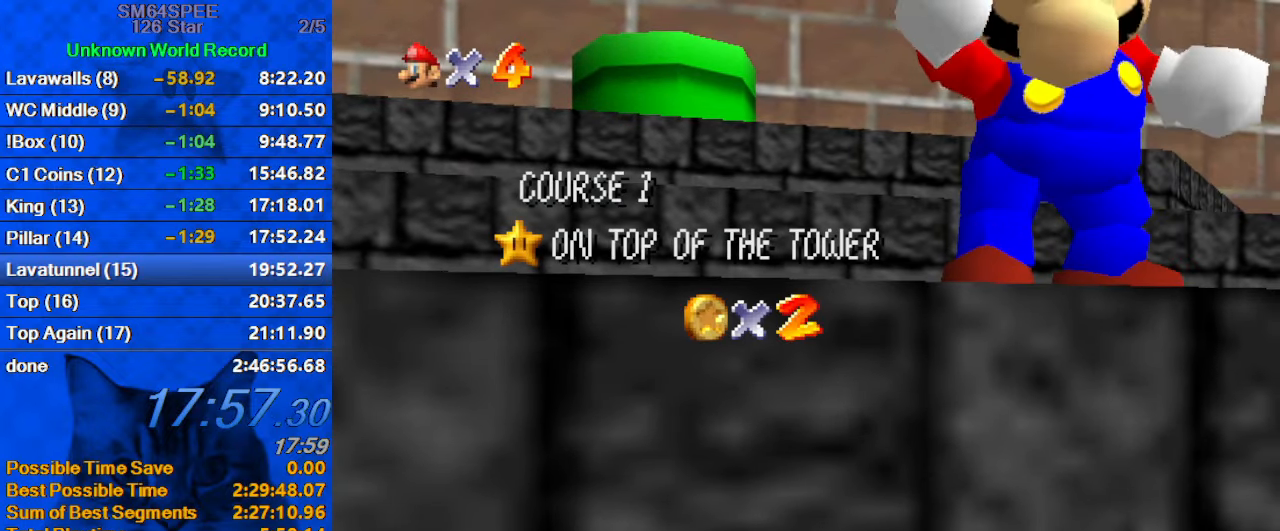
{"dt_ms": 500, "keys": [], "events": []}